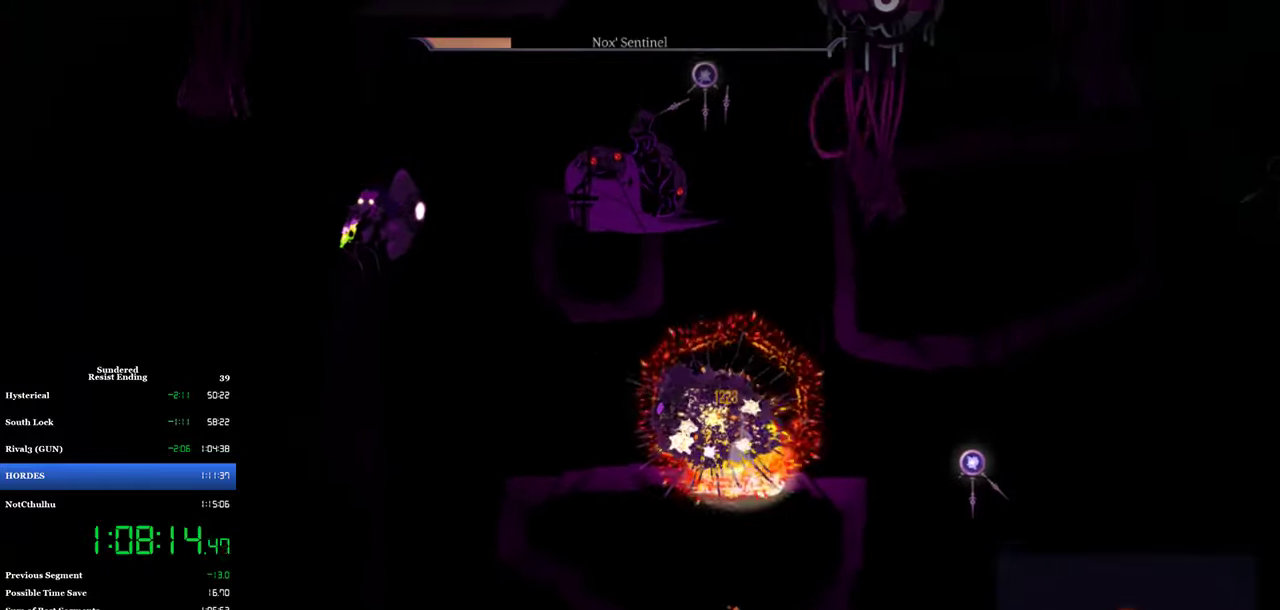
Gameplay with a controller (PlayStation layout); each line is a JSON object with the inputs held at the frame after it. "events" lists button and stick changes between this image and that frame as [ms after this image, input, new state], when the widget could be followed in between. Not read: R1 R3 right_stick.
{"buttons": ["CROSS", "DPAD_UP"], "left_stick": "center", "events": [[333, "CROSS", "down"]]}
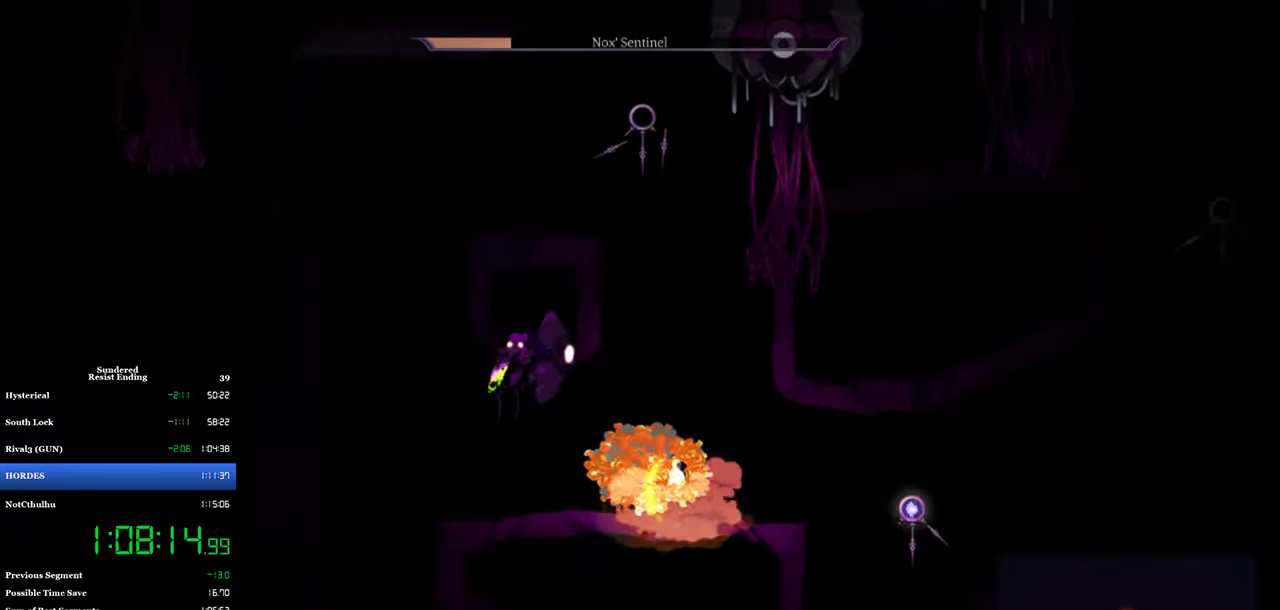
{"buttons": ["DPAD_UP"], "left_stick": "center", "events": [[33, "CROSS", "up"], [333, "DPAD_UP", "up"], [467, "DPAD_UP", "down"]]}
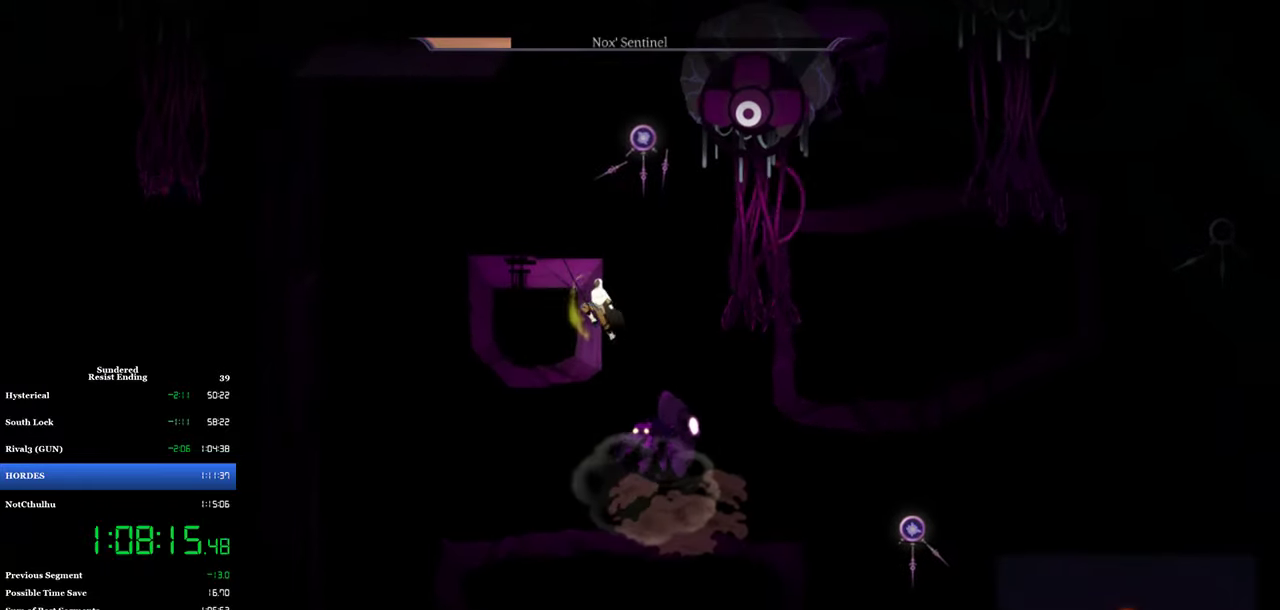
{"buttons": ["DPAD_UP"], "left_stick": "center", "events": [[50, "DPAD_RIGHT", "down"], [50, "DPAD_UP", "up"], [150, "CROSS", "down"], [367, "CROSS", "up"], [450, "DPAD_RIGHT", "up"], [450, "DPAD_UP", "down"]]}
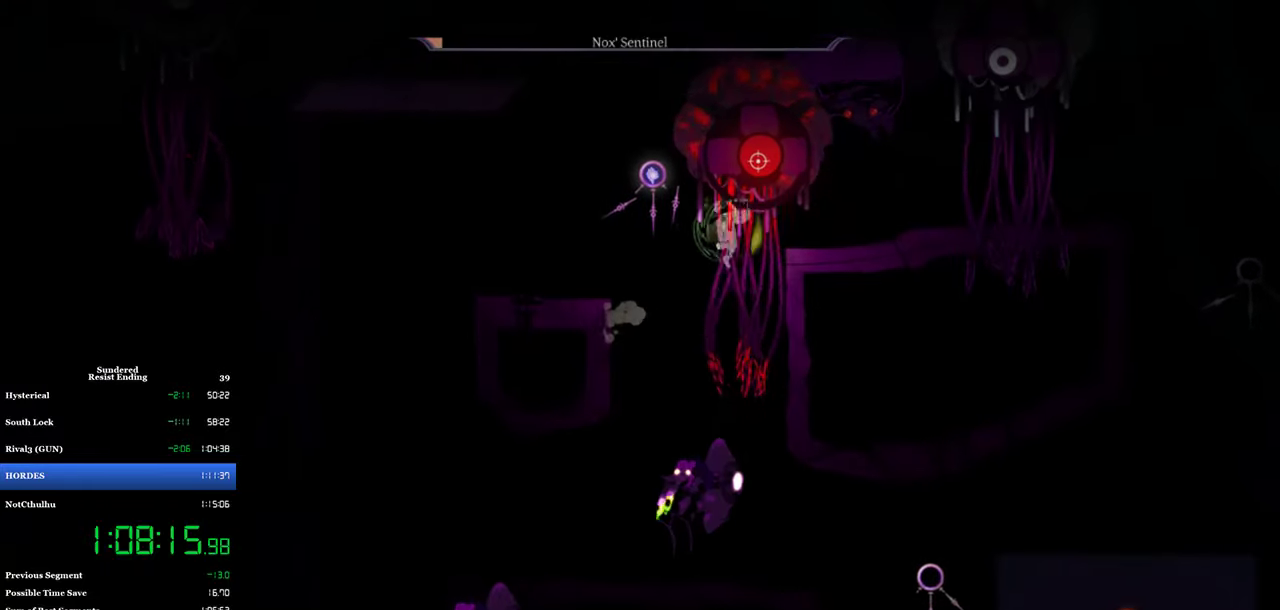
{"buttons": ["SQUARE"], "left_stick": "center", "events": [[133, "CROSS", "down"], [133, "DPAD_RIGHT", "down"], [133, "DPAD_UP", "up"], [133, "SQUARE", "down"], [183, "SQUARE", "up"], [267, "CROSS", "up"], [267, "SQUARE", "down"], [317, "DPAD_RIGHT", "up"], [317, "SQUARE", "up"], [383, "SQUARE", "down"]]}
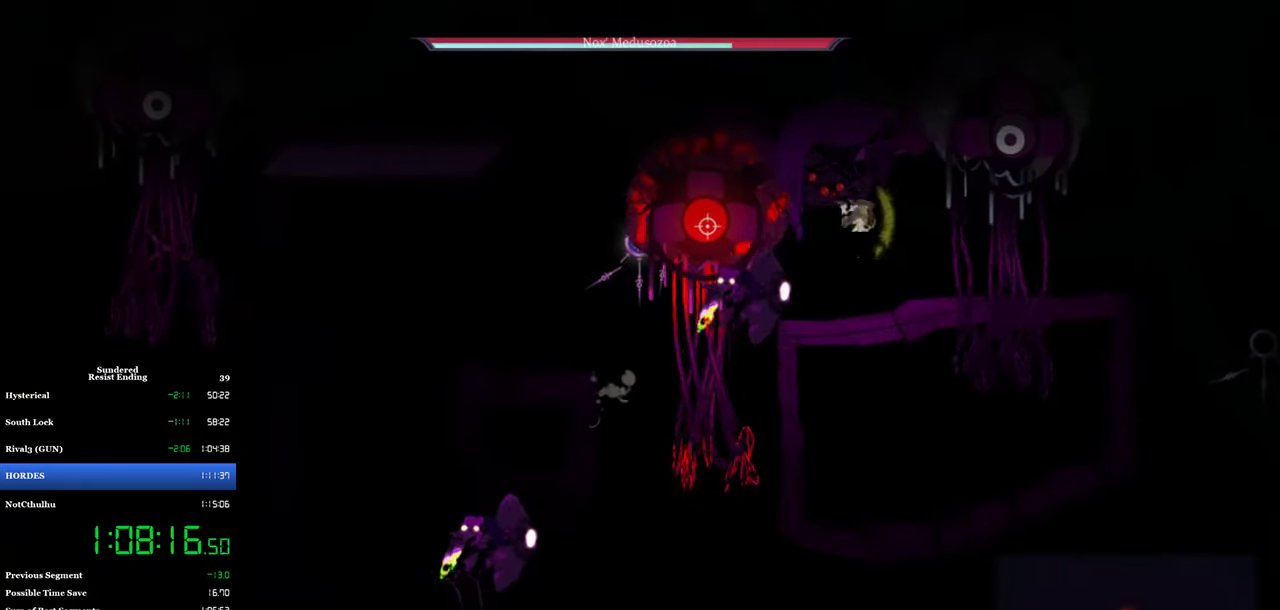
{"buttons": ["SQUARE"], "left_stick": "center", "events": [[33, "SQUARE", "up"], [117, "SQUARE", "down"], [183, "SQUARE", "up"], [250, "SQUARE", "down"], [317, "SQUARE", "up"], [367, "SQUARE", "down"], [450, "SQUARE", "up"], [500, "SQUARE", "down"]]}
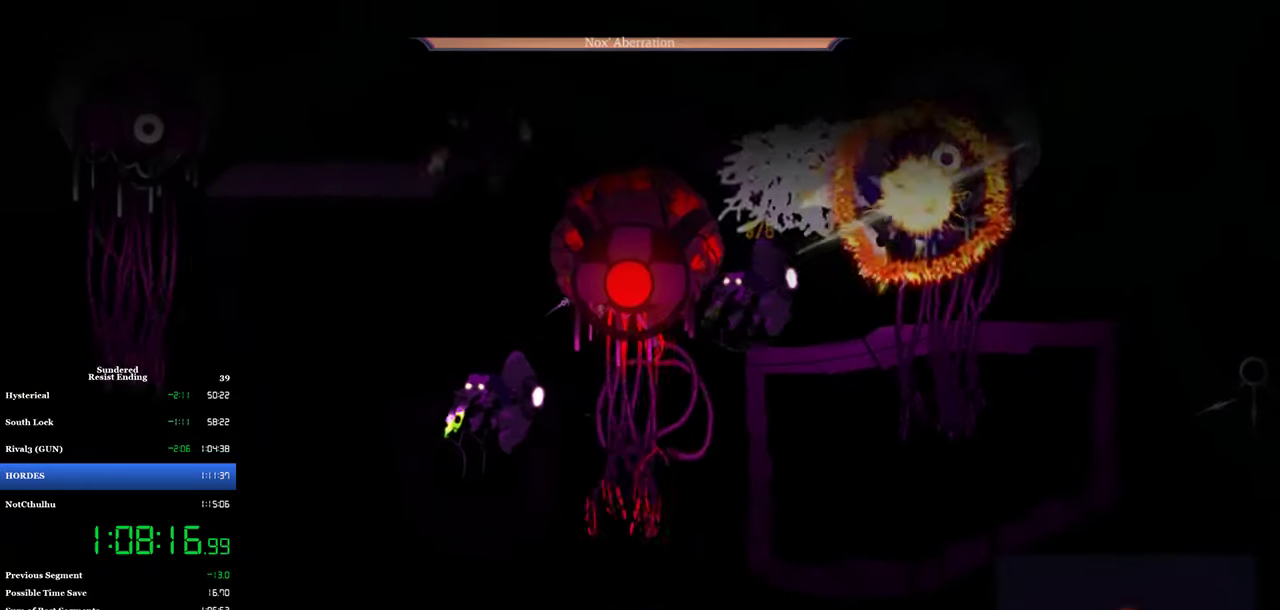
{"buttons": [], "left_stick": "center", "events": [[183, "SQUARE", "up"], [250, "SQUARE", "down"], [317, "SQUARE", "up"], [383, "SQUARE", "down"], [433, "SQUARE", "up"]]}
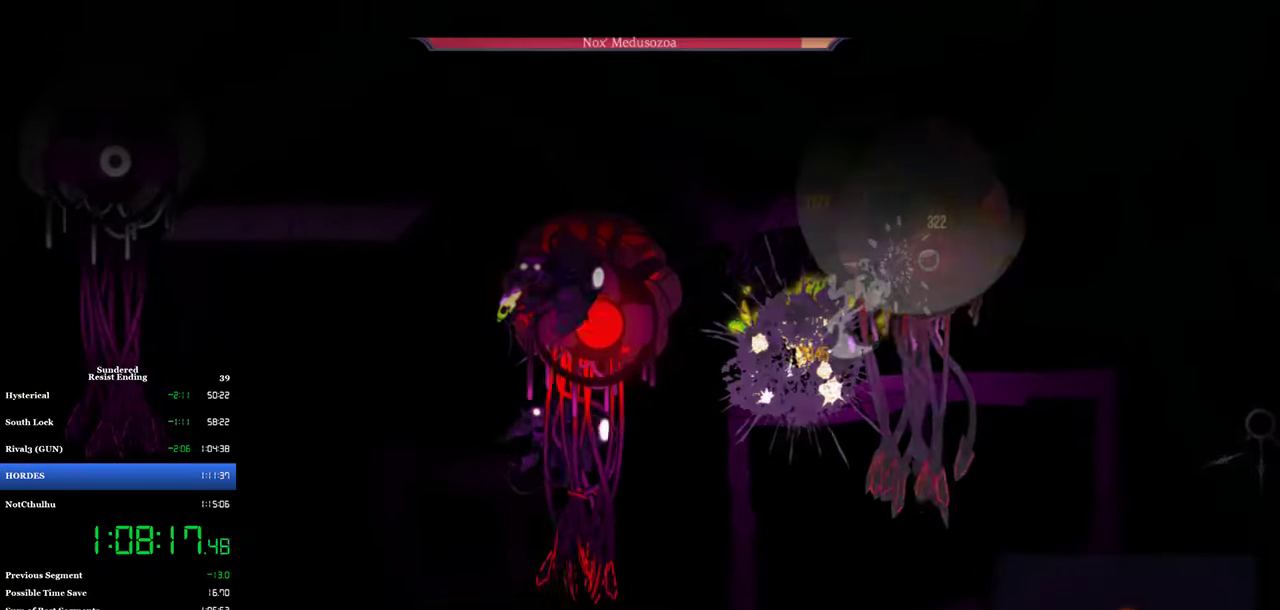
{"buttons": ["DPAD_LEFT"], "left_stick": "center", "events": [[17, "SQUARE", "down"], [67, "SQUARE", "up"], [117, "DPAD_LEFT", "down"], [117, "SQUARE", "down"], [167, "SQUARE", "up"], [250, "TRIANGLE", "down"], [333, "TRIANGLE", "up"]]}
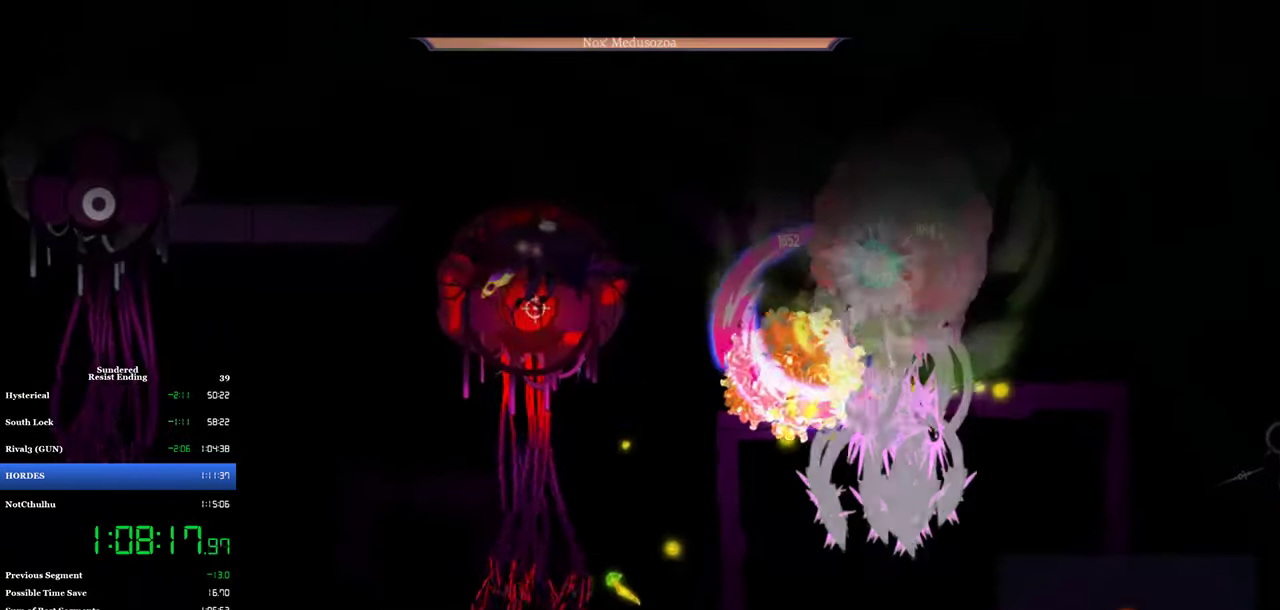
{"buttons": [], "left_stick": "center", "events": [[100, "CIRCLE", "down"], [200, "CIRCLE", "up"], [317, "SQUARE", "down"], [333, "DPAD_LEFT", "up"], [367, "SQUARE", "up"]]}
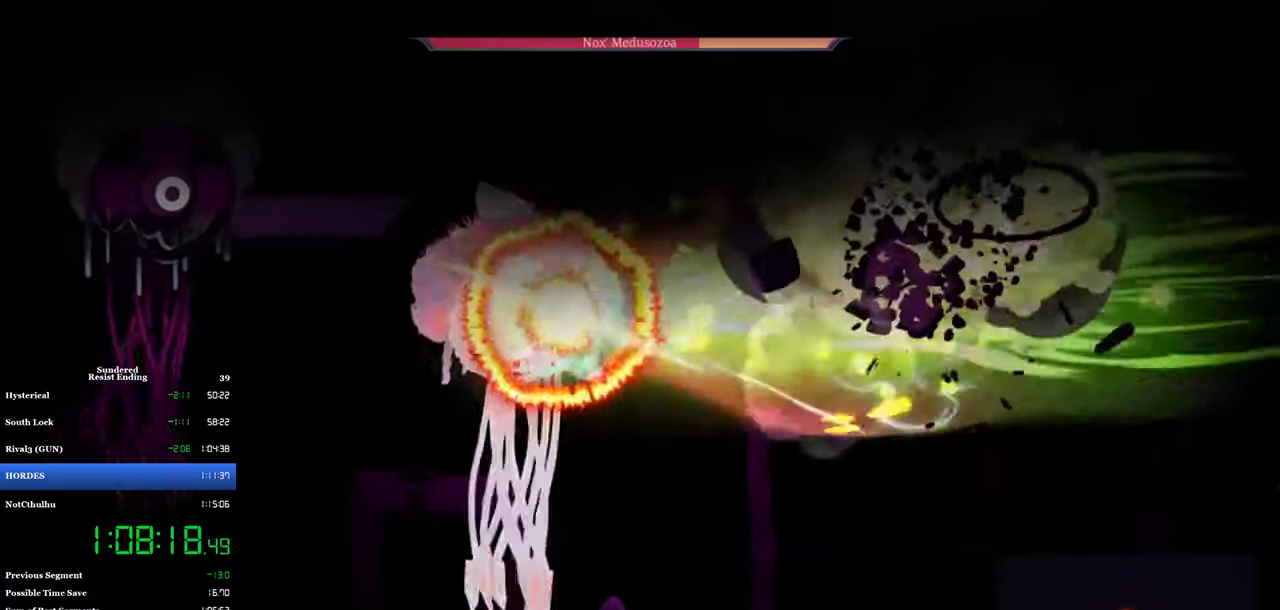
{"buttons": [], "left_stick": "center", "events": [[50, "SQUARE", "down"], [117, "SQUARE", "up"], [167, "DPAD_LEFT", "down"], [167, "SQUARE", "down"], [283, "CROSS", "down"], [283, "SQUARE", "up"], [333, "CROSS", "up"], [400, "SQUARE", "down"], [433, "DPAD_LEFT", "up"], [483, "SQUARE", "up"]]}
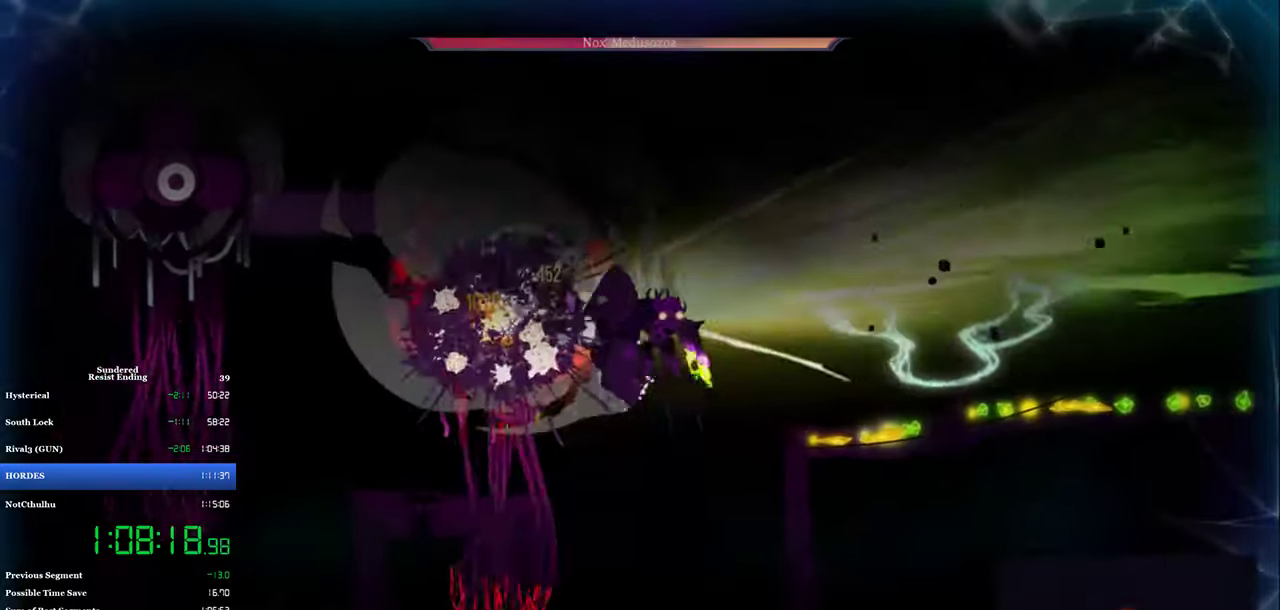
{"buttons": ["SQUARE", "DPAD_LEFT"], "left_stick": "center", "events": [[17, "SQUARE", "down"], [84, "SQUARE", "up"], [150, "SQUARE", "down"], [217, "SQUARE", "up"], [284, "SQUARE", "down"], [300, "DPAD_LEFT", "down"], [350, "SQUARE", "up"], [400, "CROSS", "down"], [467, "CROSS", "up"], [500, "SQUARE", "down"]]}
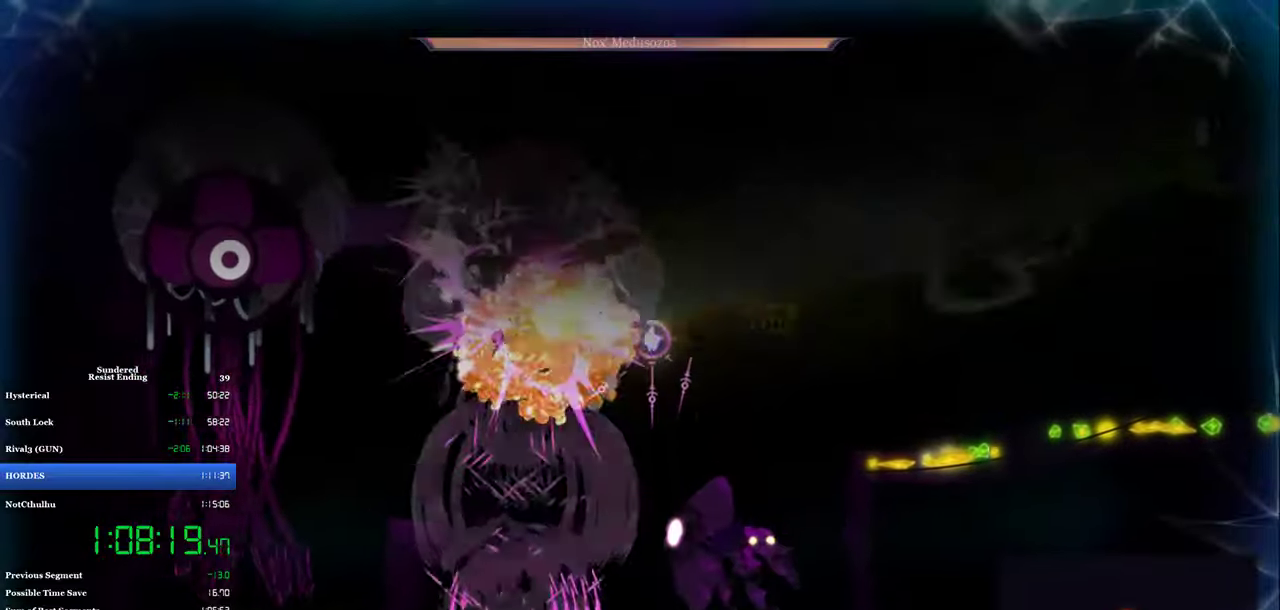
{"buttons": [], "left_stick": "center", "events": [[84, "SQUARE", "up"], [150, "SQUARE", "down"], [217, "DPAD_LEFT", "up"], [217, "SQUARE", "up"], [367, "SQUARE", "down"], [450, "SQUARE", "up"]]}
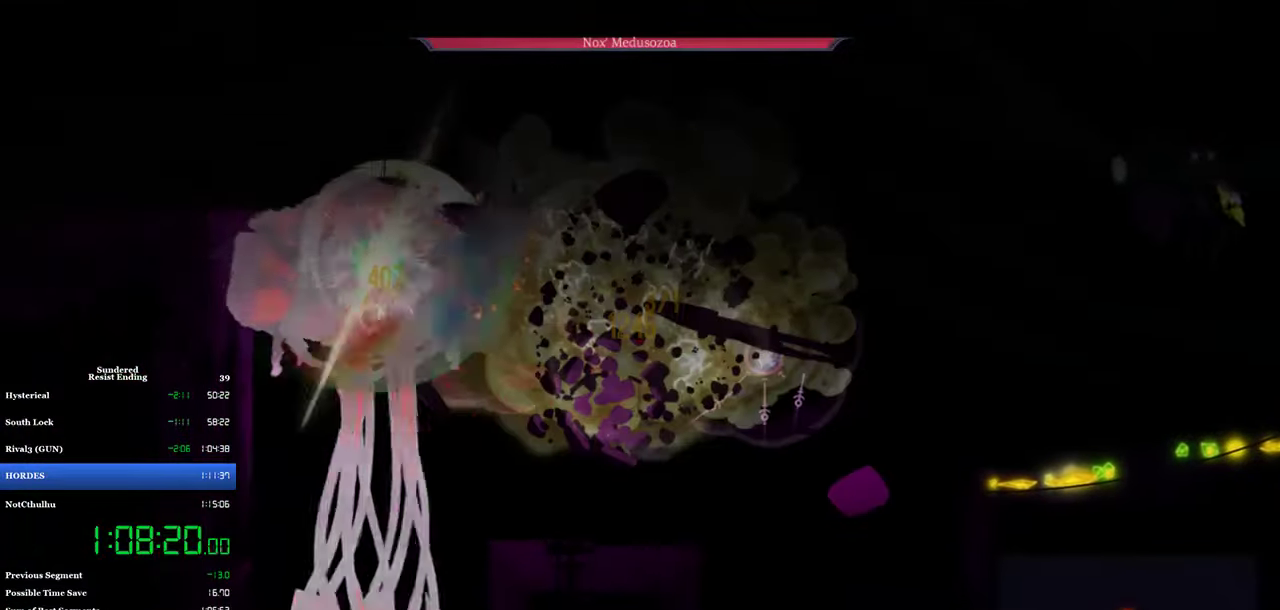
{"buttons": ["DPAD_RIGHT"], "left_stick": "center", "events": [[17, "SQUARE", "down"], [67, "SQUARE", "up"], [100, "DPAD_RIGHT", "down"], [150, "SQUARE", "down"], [200, "SQUARE", "up"], [267, "SQUARE", "down"], [334, "SQUARE", "up"], [400, "SQUARE", "down"], [467, "SQUARE", "up"]]}
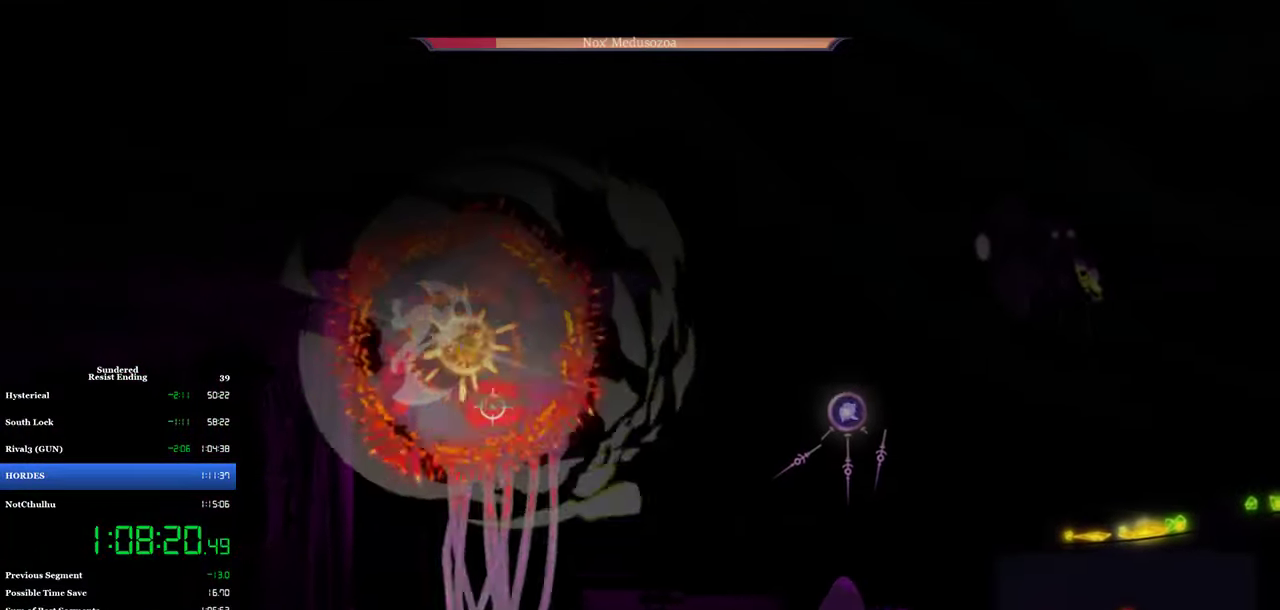
{"buttons": ["DPAD_RIGHT"], "left_stick": "center", "events": [[34, "SQUARE", "down"], [100, "SQUARE", "up"], [167, "SQUARE", "down"], [234, "SQUARE", "up"], [284, "CROSS", "down"], [300, "SQUARE", "down"], [334, "CROSS", "up"], [367, "SQUARE", "up"], [417, "SQUARE", "down"], [467, "SQUARE", "up"]]}
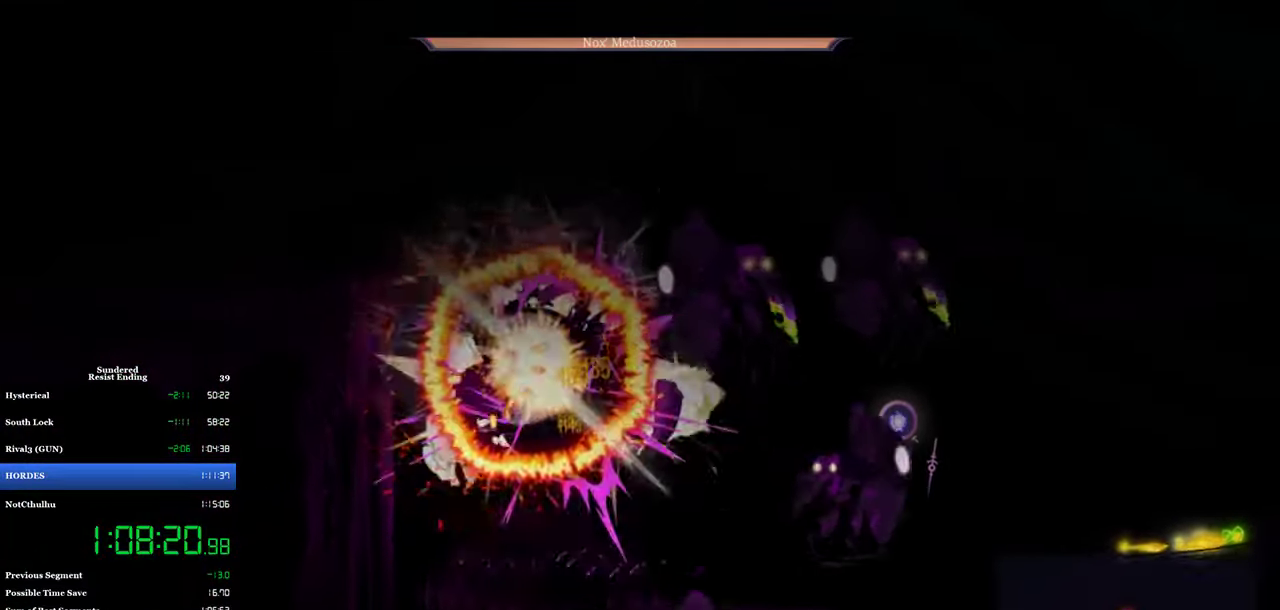
{"buttons": [], "left_stick": "center", "events": [[34, "SQUARE", "down"], [117, "SQUARE", "up"], [167, "DPAD_RIGHT", "up"], [284, "SQUARE", "down"], [334, "SQUARE", "up"], [417, "SQUARE", "down"], [467, "SQUARE", "up"]]}
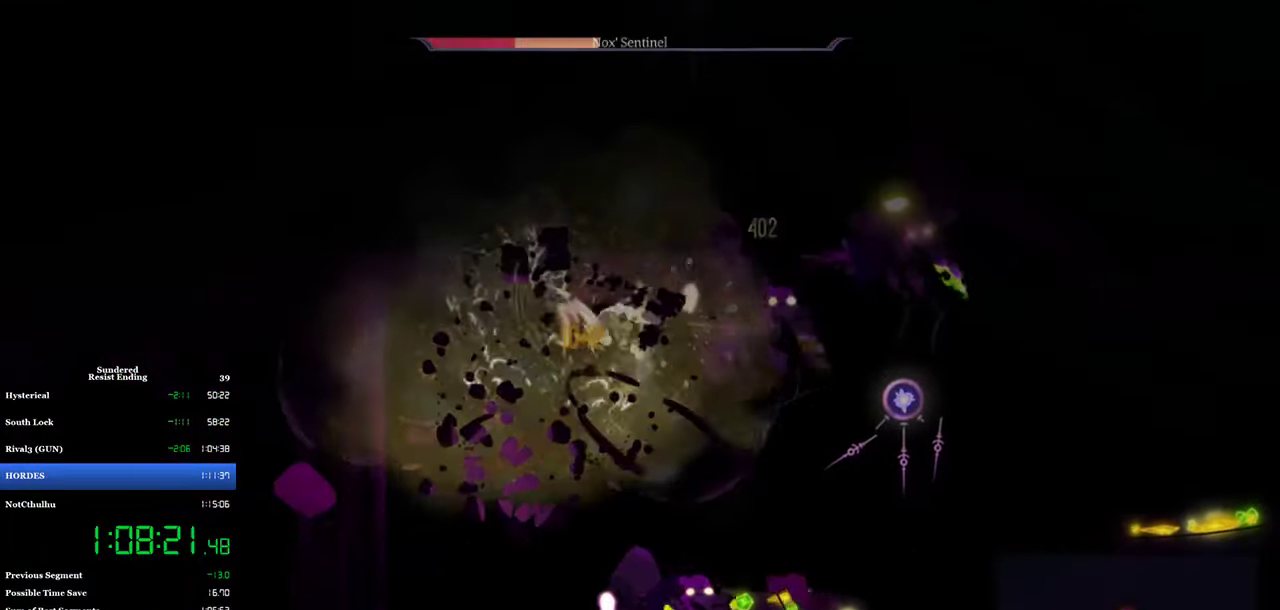
{"buttons": ["SQUARE", "DPAD_RIGHT"], "left_stick": "center", "events": [[50, "SQUARE", "down"], [100, "SQUARE", "up"], [134, "DPAD_RIGHT", "down"], [217, "SQUARE", "down"], [284, "SQUARE", "up"], [434, "SQUARE", "down"]]}
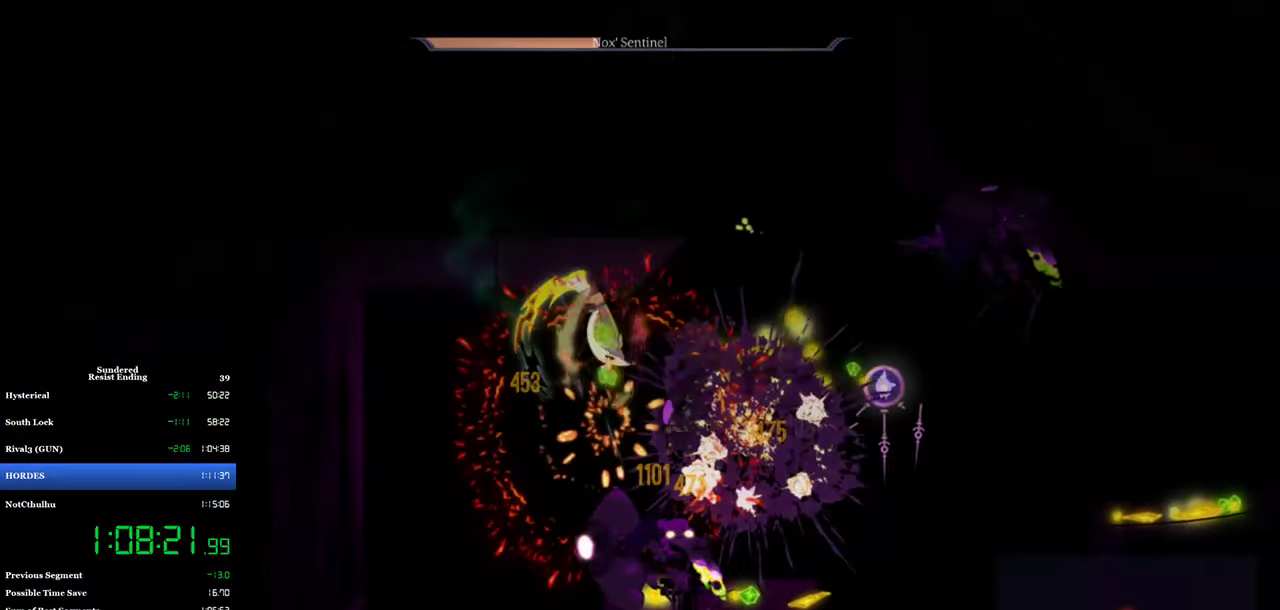
{"buttons": ["SQUARE"], "left_stick": "center", "events": [[17, "SQUARE", "up"], [150, "CIRCLE", "down"], [250, "CIRCLE", "up"], [400, "SQUARE", "down"], [467, "DPAD_RIGHT", "up"]]}
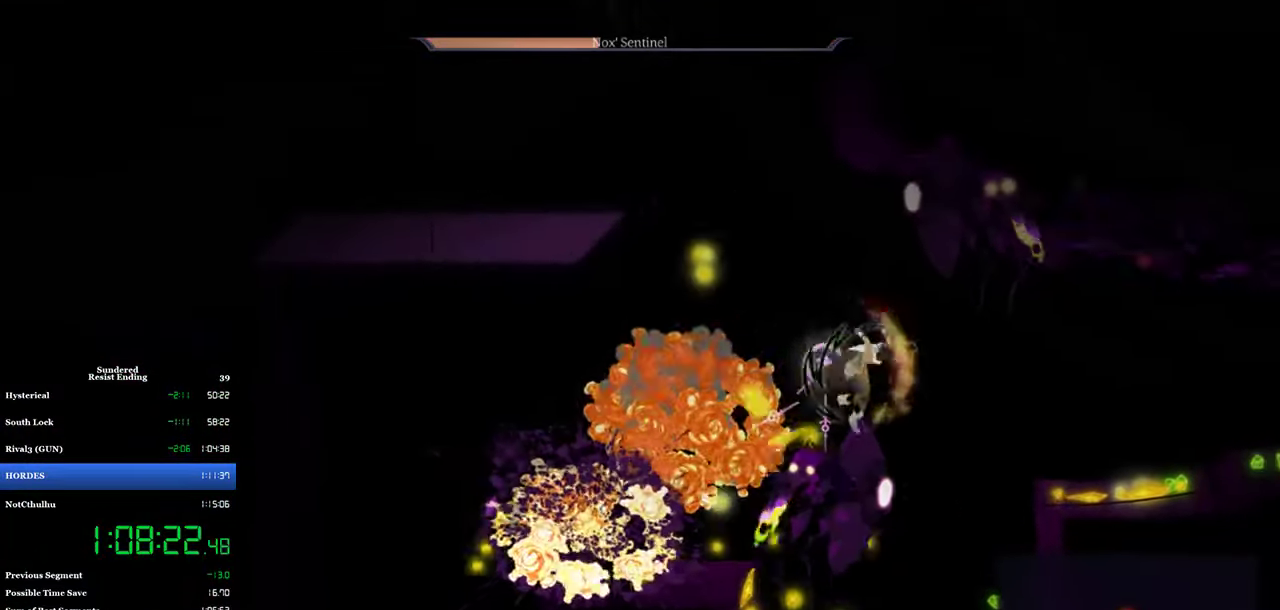
{"buttons": [], "left_stick": "center", "events": [[67, "SQUARE", "up"], [134, "SQUARE", "down"], [200, "SQUARE", "up"], [267, "DPAD_DOWN", "down"], [267, "SQUARE", "down"], [350, "SQUARE", "up"], [417, "DPAD_DOWN", "up"]]}
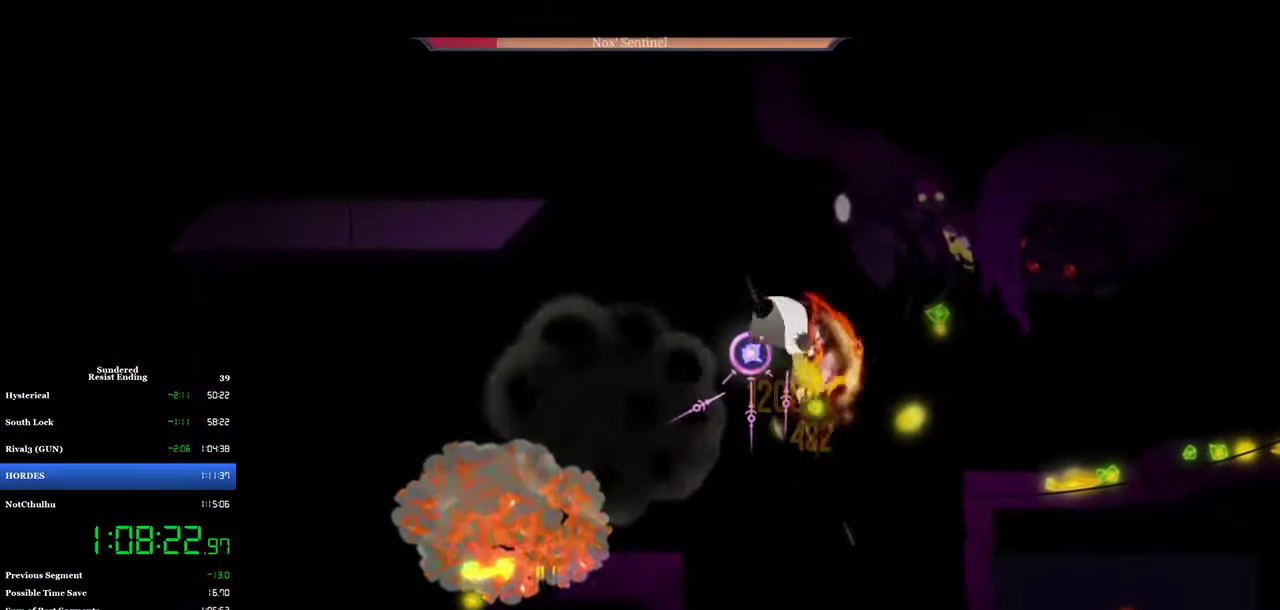
{"buttons": ["SQUARE"], "left_stick": "center", "events": [[17, "DPAD_UP", "down"], [267, "DPAD_UP", "up"], [334, "SQUARE", "down"], [384, "SQUARE", "up"], [467, "SQUARE", "down"]]}
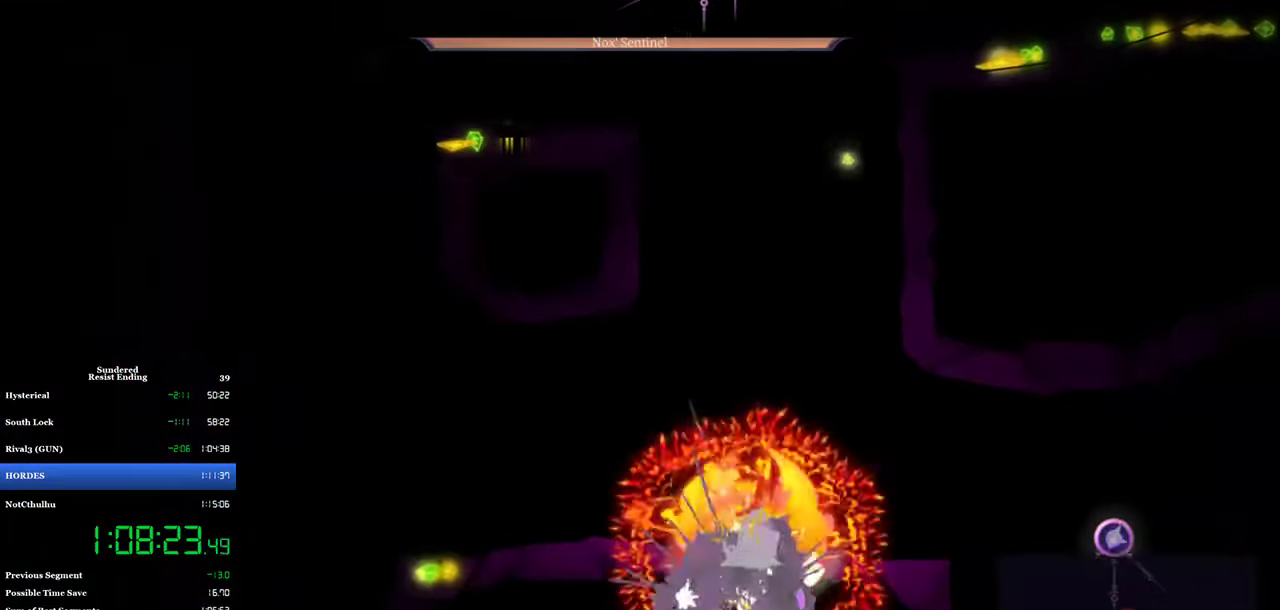
{"buttons": ["CROSS", "DPAD_UP", "DPAD_LEFT"], "left_stick": "center", "events": [[17, "DPAD_UP", "down"], [17, "SQUARE", "up"], [84, "CIRCLE", "down"], [200, "CIRCLE", "up"], [434, "DPAD_LEFT", "down"], [484, "CROSS", "down"]]}
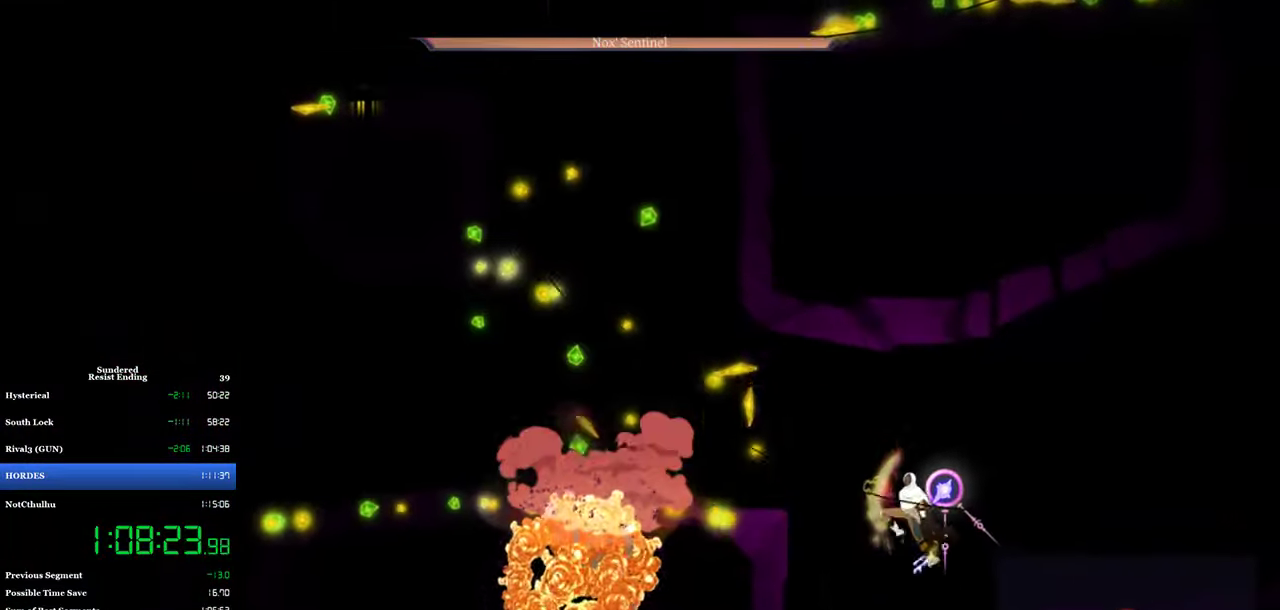
{"buttons": ["DPAD_UP"], "left_stick": "center", "events": [[50, "DPAD_UP", "up"], [166, "DPAD_UP", "down"], [250, "CROSS", "up"], [450, "DPAD_LEFT", "up"]]}
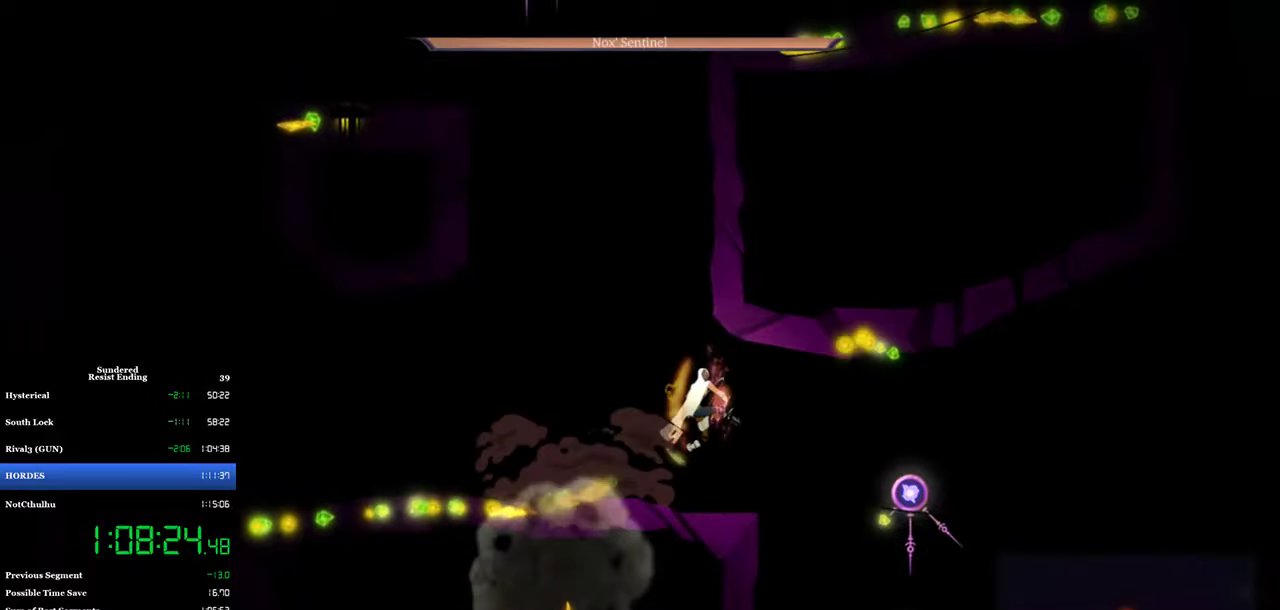
{"buttons": ["CROSS", "DPAD_UP", "DPAD_LEFT"], "left_stick": "center", "events": [[350, "CROSS", "down"], [350, "DPAD_LEFT", "down"]]}
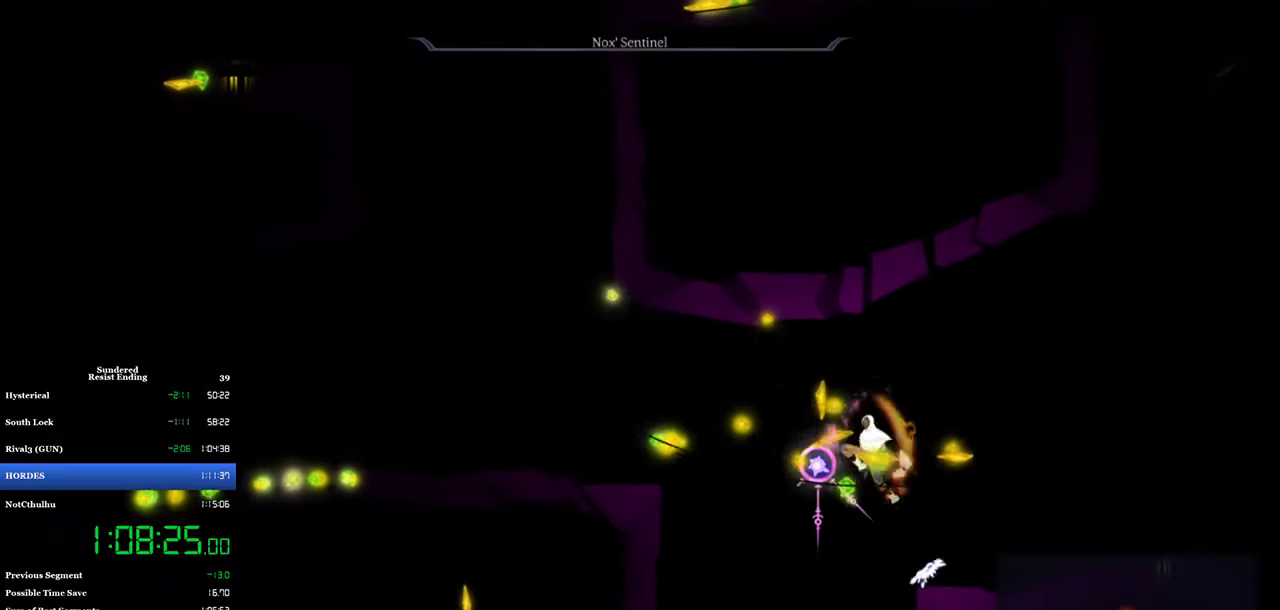
{"buttons": ["DPAD_UP", "DPAD_LEFT"], "left_stick": "center", "events": [[33, "CROSS", "up"]]}
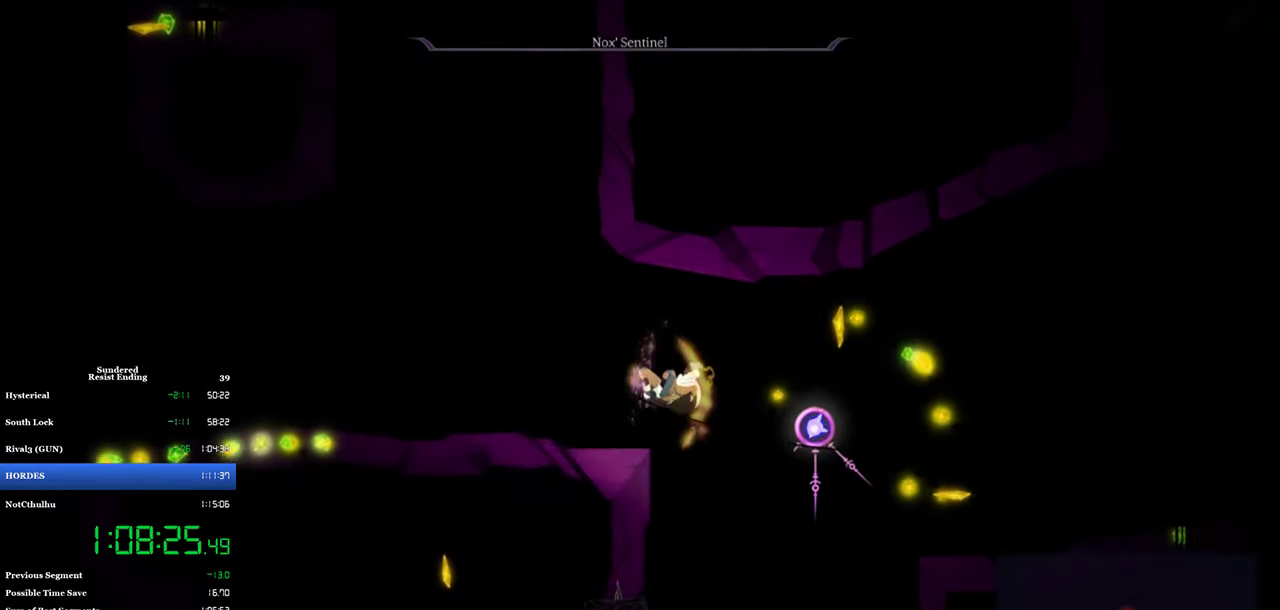
{"buttons": ["DPAD_RIGHT"], "left_stick": "center", "events": [[133, "DPAD_UP", "up"], [200, "DPAD_LEFT", "up"], [300, "DPAD_RIGHT", "down"]]}
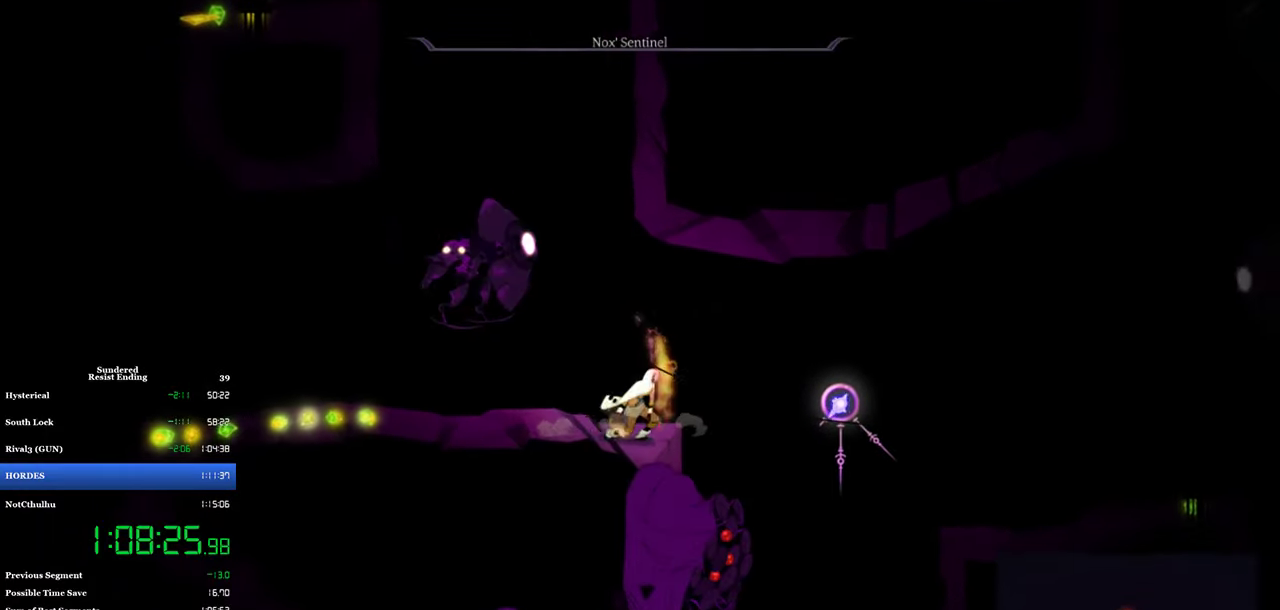
{"buttons": ["DPAD_LEFT"], "left_stick": "center", "events": [[133, "DPAD_RIGHT", "up"], [183, "DPAD_LEFT", "down"]]}
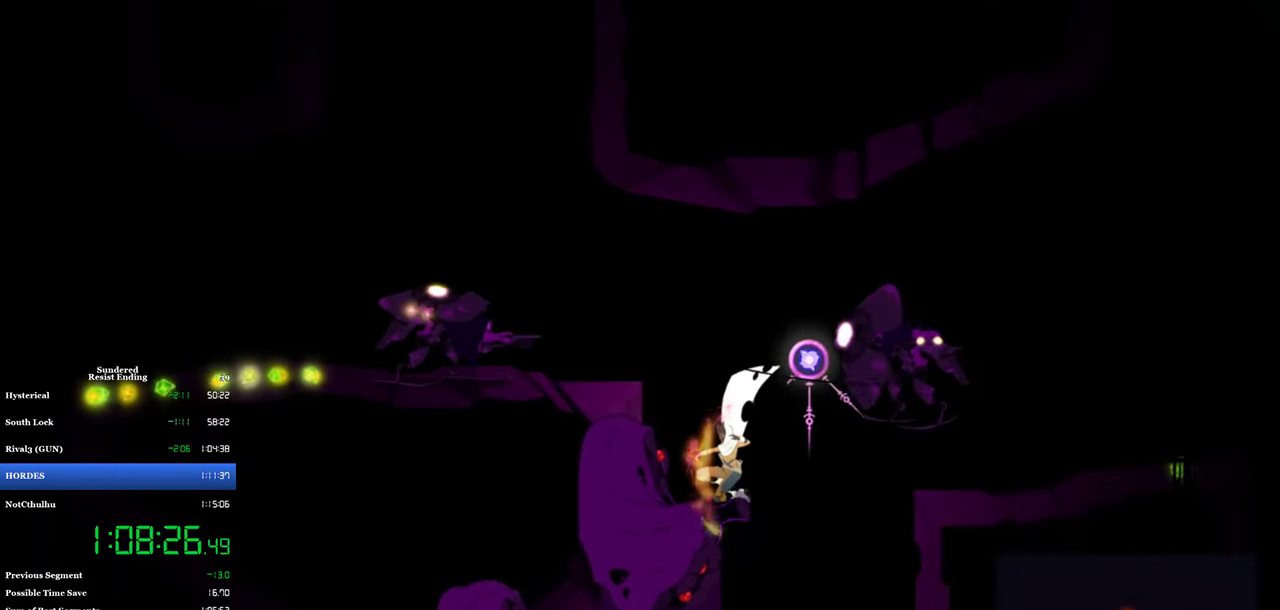
{"buttons": [], "left_stick": "center", "events": [[166, "TRIANGLE", "down"], [216, "TRIANGLE", "up"], [450, "DPAD_LEFT", "up"]]}
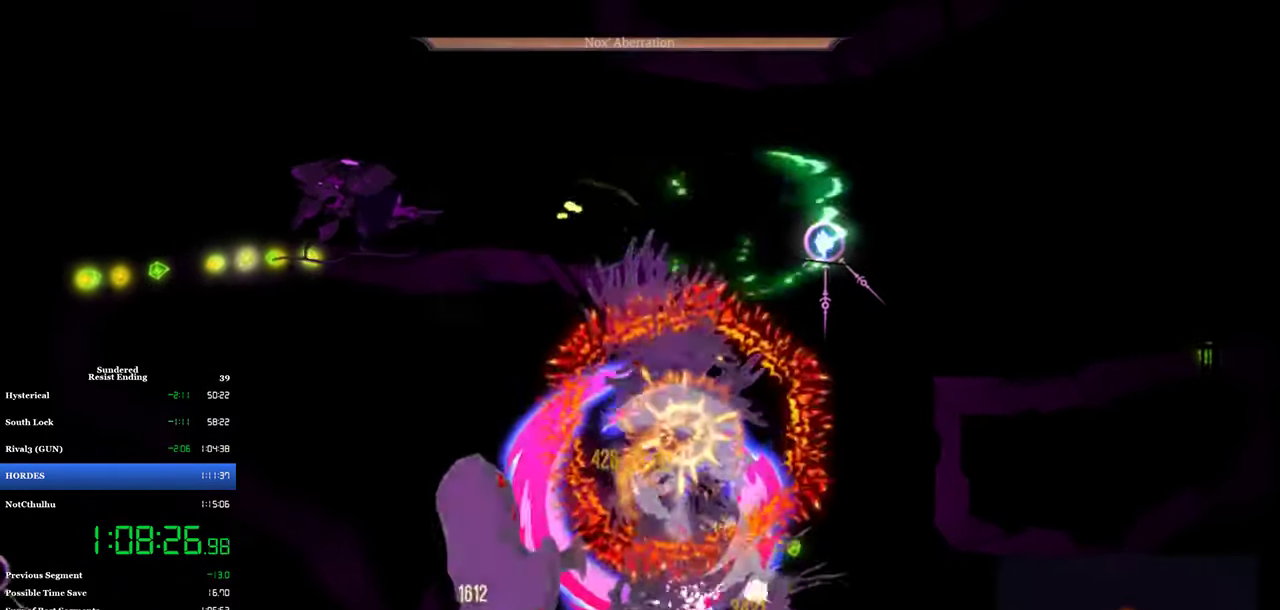
{"buttons": [], "left_stick": "center", "events": [[166, "SQUARE", "down"], [233, "SQUARE", "up"], [300, "SQUARE", "down"], [483, "SQUARE", "up"]]}
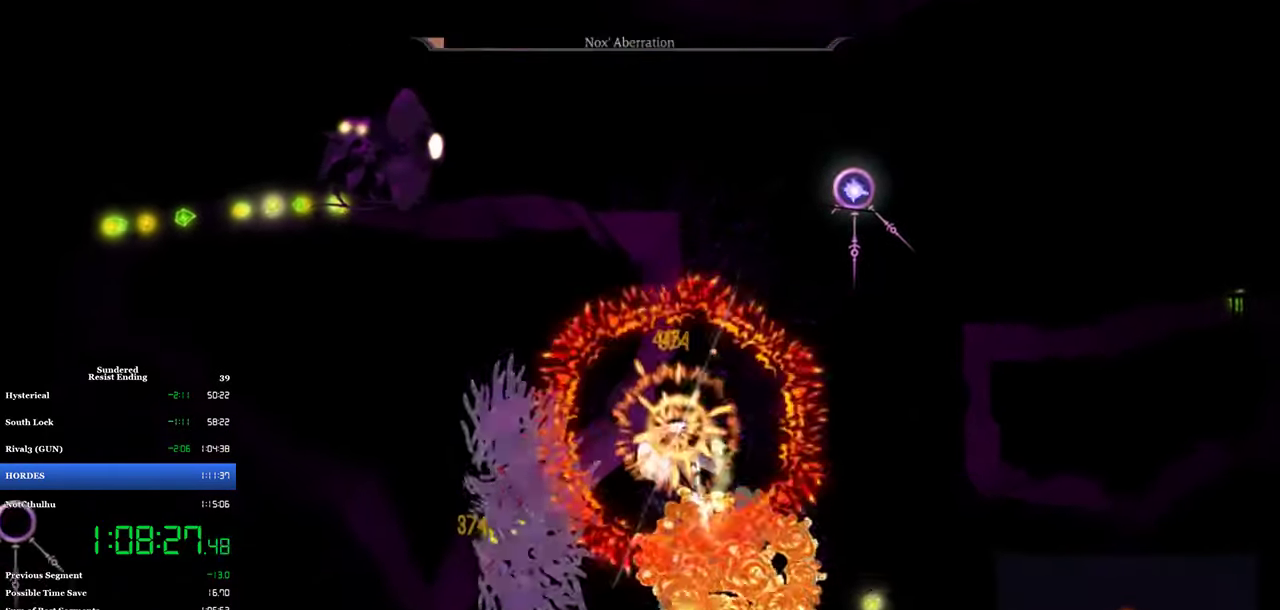
{"buttons": [], "left_stick": "center", "events": [[50, "SQUARE", "down"], [116, "SQUARE", "up"], [183, "SQUARE", "down"], [250, "SQUARE", "up"]]}
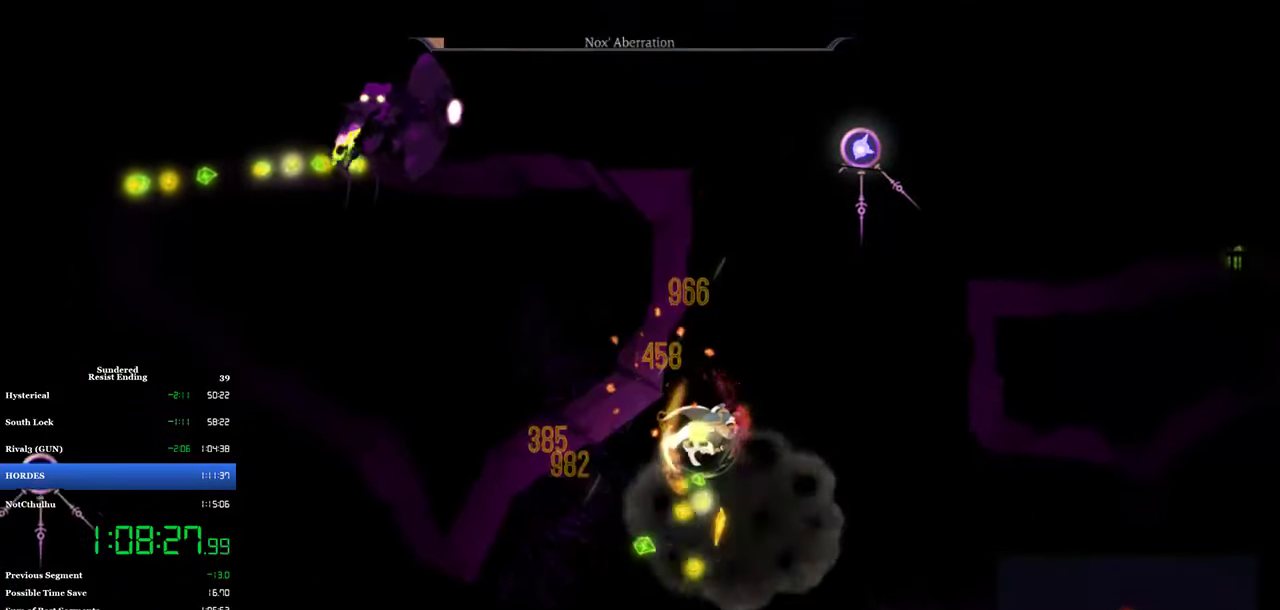
{"buttons": ["SQUARE", "DPAD_LEFT"], "left_stick": "center", "events": [[133, "DPAD_RIGHT", "down"], [266, "DPAD_RIGHT", "up"], [316, "CROSS", "down"], [316, "DPAD_UP", "down"], [450, "CROSS", "up"], [450, "DPAD_UP", "up"], [466, "DPAD_LEFT", "down"], [466, "SQUARE", "down"]]}
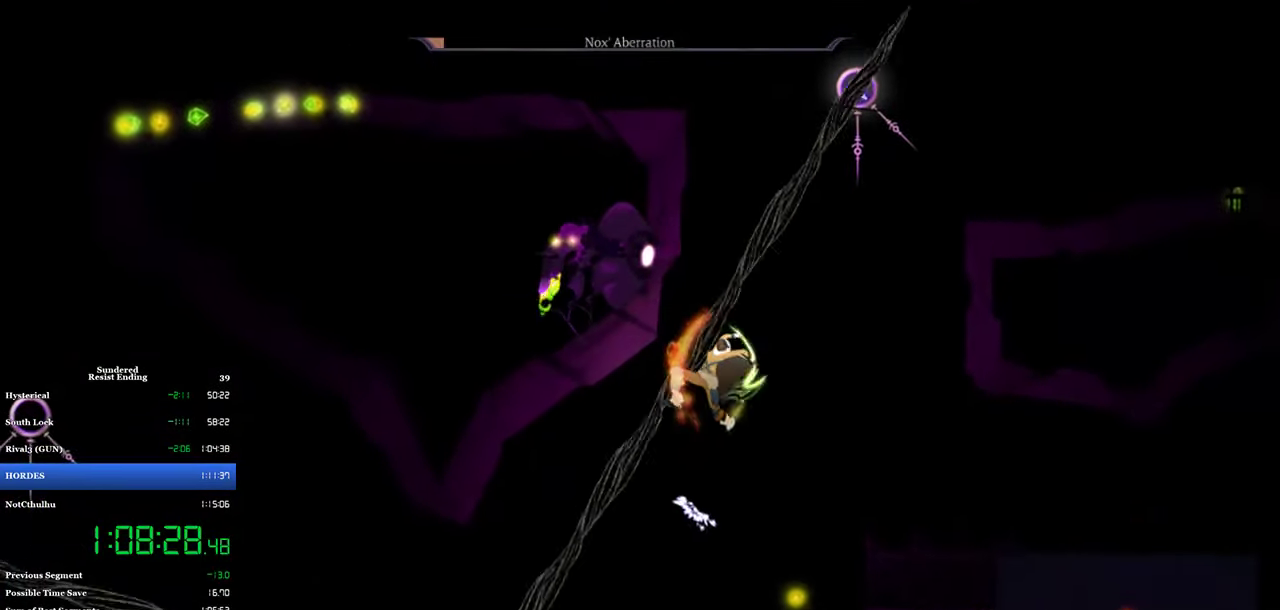
{"buttons": ["DPAD_UP"], "left_stick": "center", "events": [[100, "DPAD_LEFT", "up"], [166, "SQUARE", "up"], [250, "SQUARE", "down"], [300, "SQUARE", "up"], [433, "DPAD_UP", "down"]]}